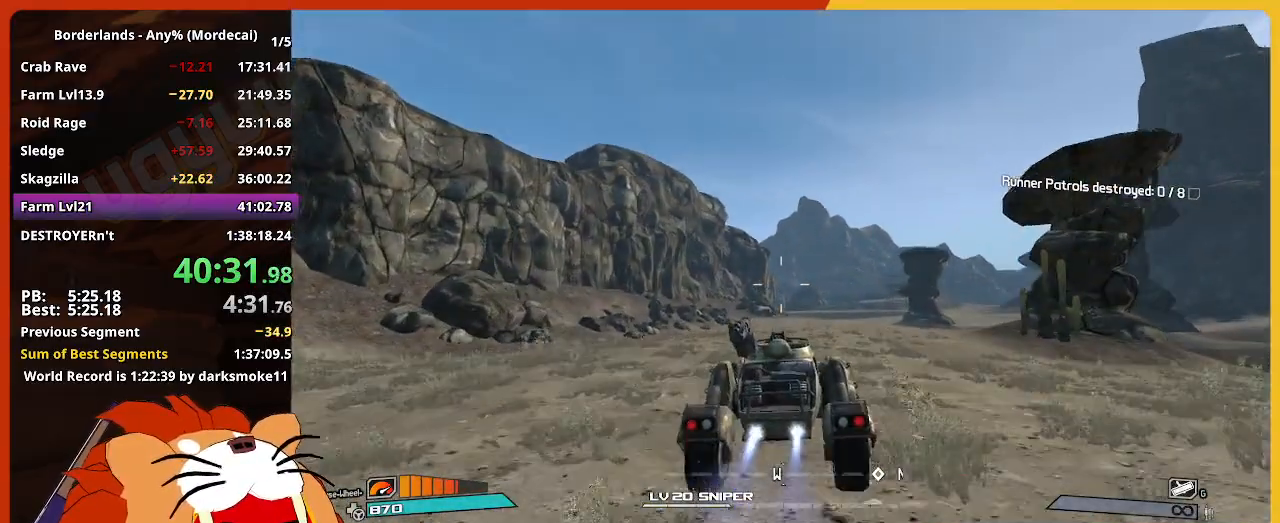
Gameplay with keyboard and mouse; each line is a JSON object with the keys and mouse buttons held at the frame after it. "events" lists presses ("down") and releases ("up") of "1", "2", "3", "4", "5", "a", "alt", "c", "caps_lock", "ctrl", "d", "down", "e", "escape", "f", "g", "left", "q", "r", "return", "right", "s", "shift", "space", "t", "tab", "up", "v", "w", "x", "z", "mouse_left" and "mouse_right" between this image and that frame as [ms after this image, input, new state], when the widget could be followed in between. "mouse_left", "mouse_right" = the "left", "right" buttons of the "mouse" list. No other keys are recorded. "mouse_move" is the direction in which the mouse moves at that frame (one of eight, or "still"), when it could be read. Not read: mouse_wheel.
{"keys": ["w"], "mouse": [], "mouse_move": "still", "events": []}
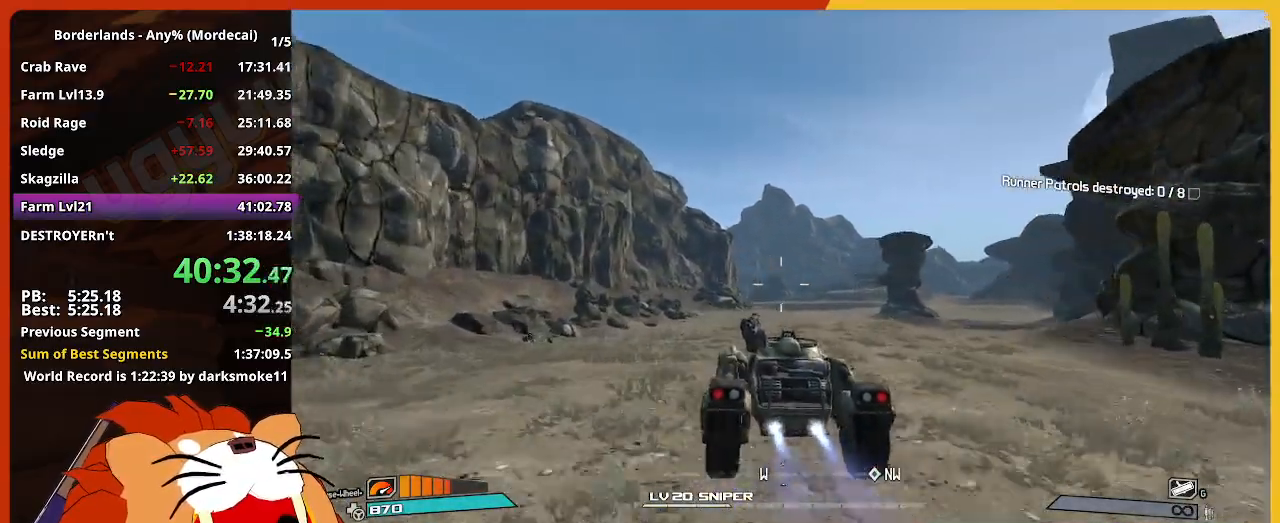
{"keys": ["w"], "mouse": [], "mouse_move": "still", "events": []}
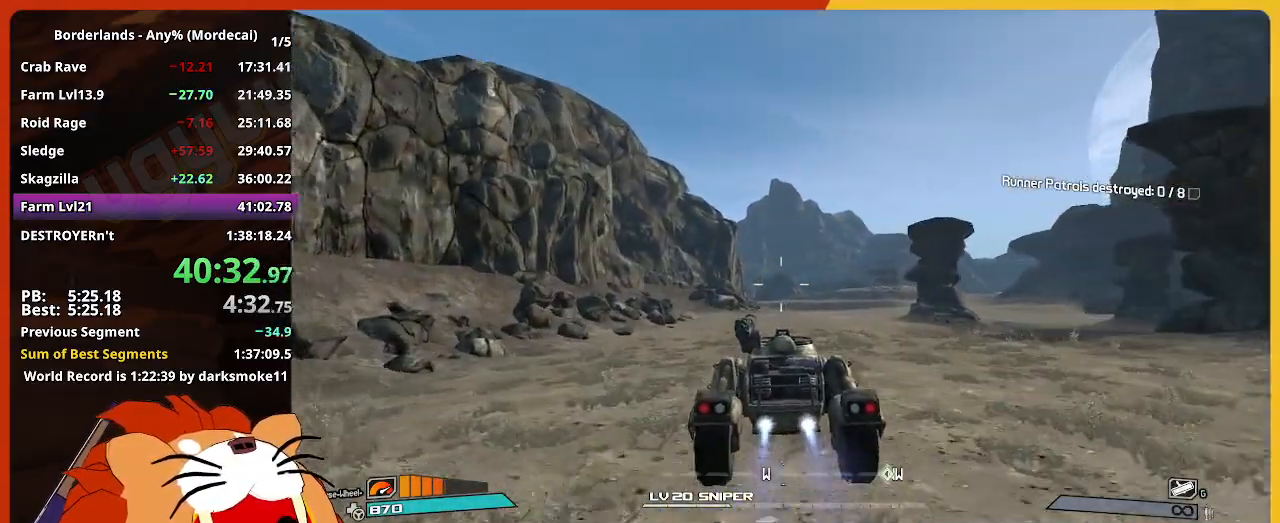
{"keys": ["w"], "mouse": [], "mouse_move": "still", "events": []}
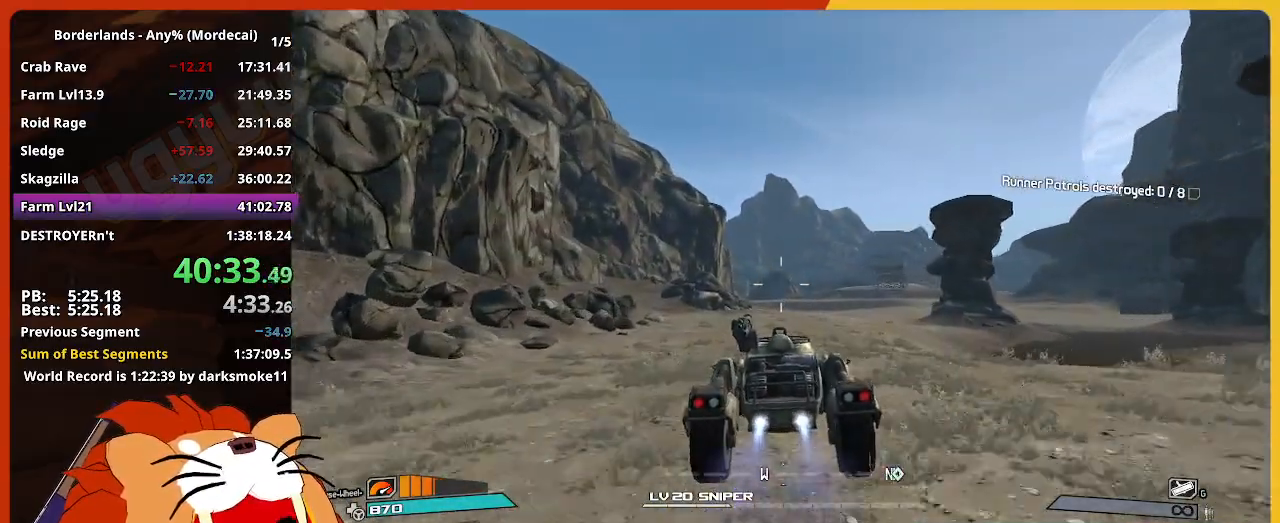
{"keys": ["w"], "mouse": [], "mouse_move": "still", "events": []}
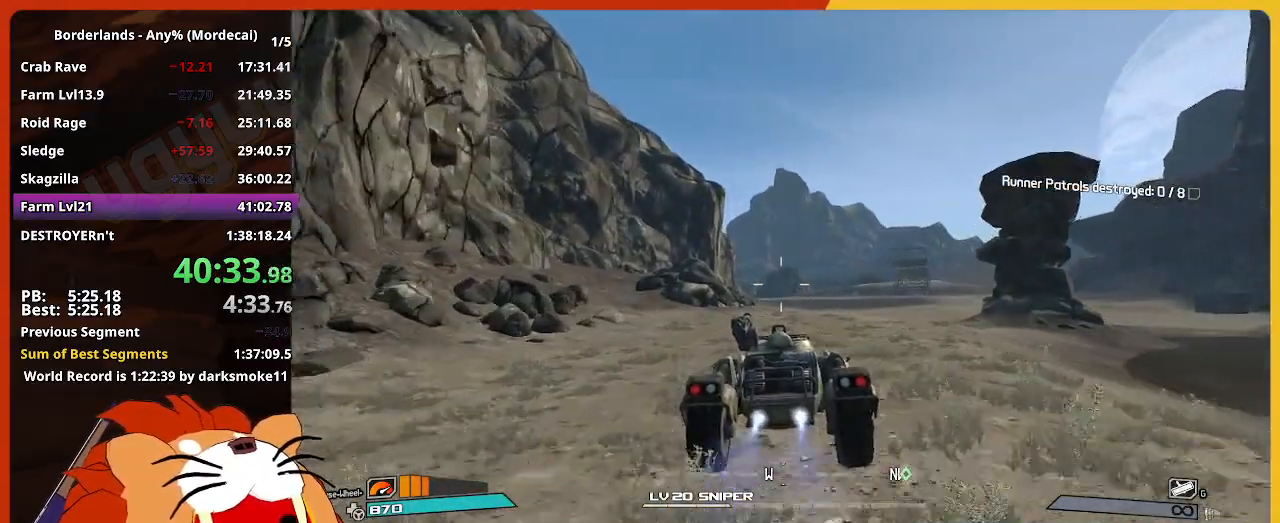
{"keys": ["w"], "mouse": [], "mouse_move": "still", "events": []}
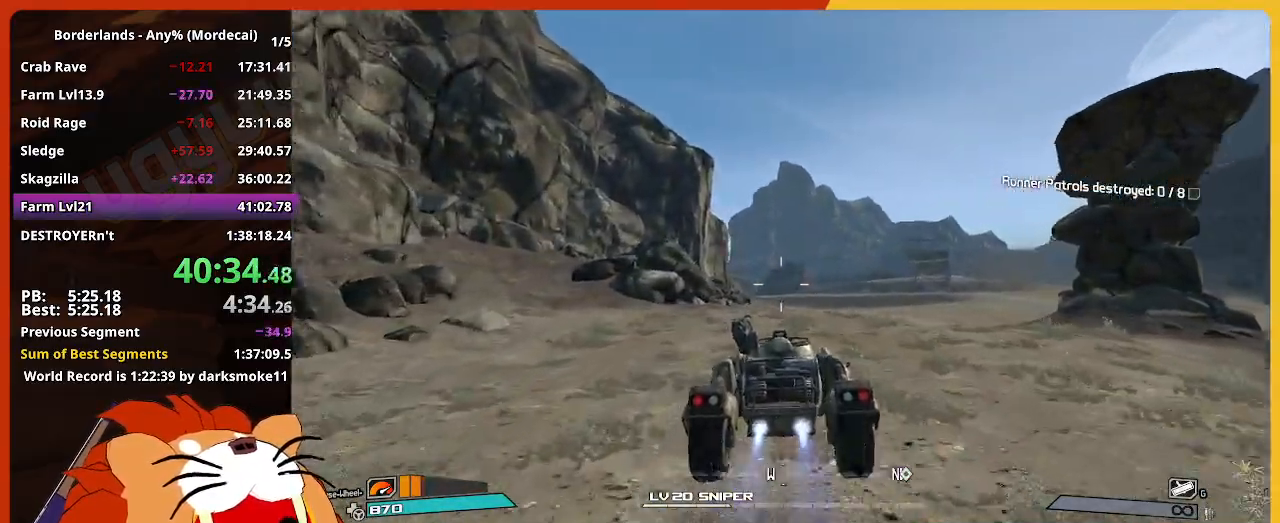
{"keys": ["w"], "mouse": [], "mouse_move": "still", "events": []}
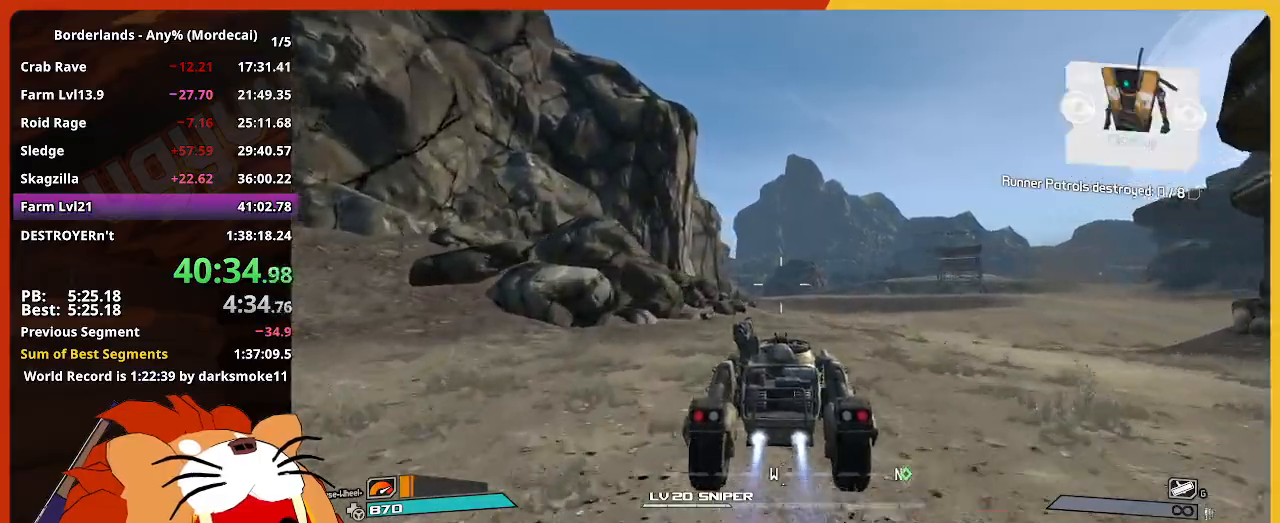
{"keys": ["w"], "mouse": [], "mouse_move": "still", "events": []}
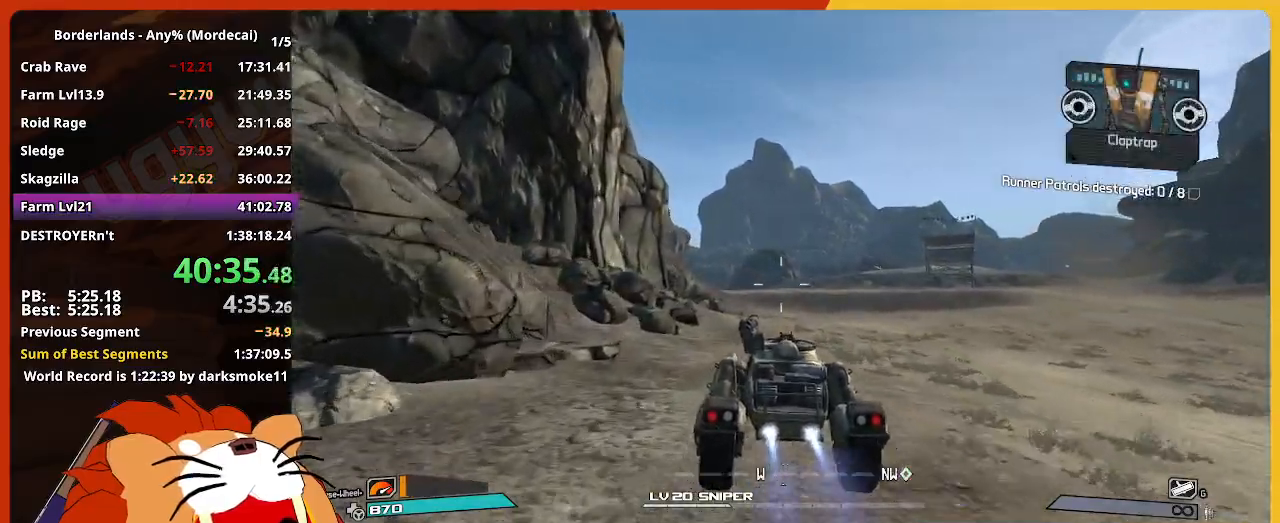
{"keys": ["w"], "mouse": [], "mouse_move": "still", "events": []}
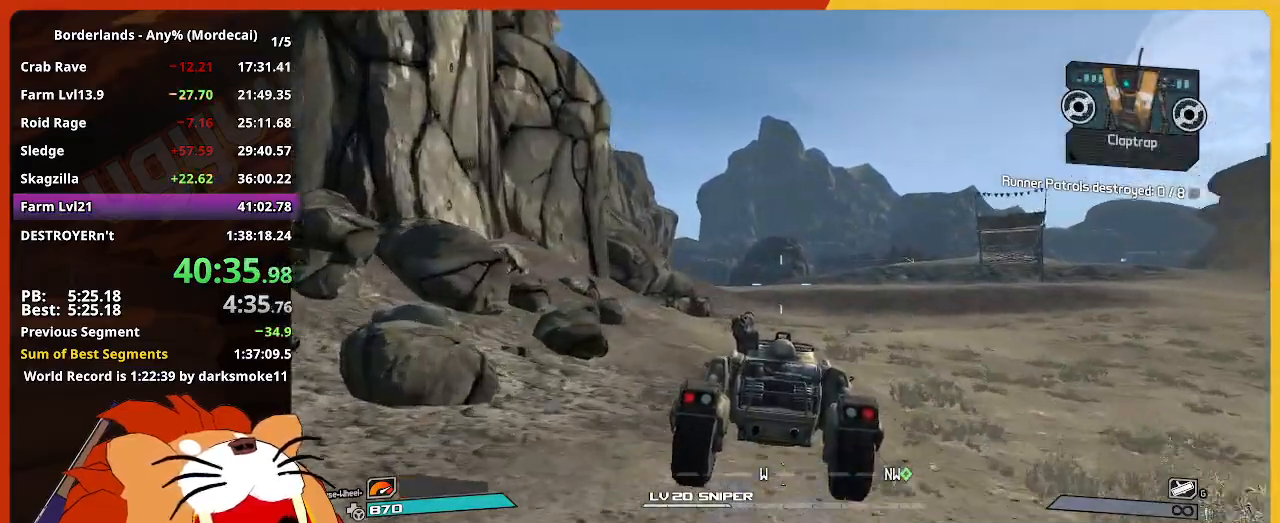
{"keys": ["w"], "mouse": [], "mouse_move": "still", "events": []}
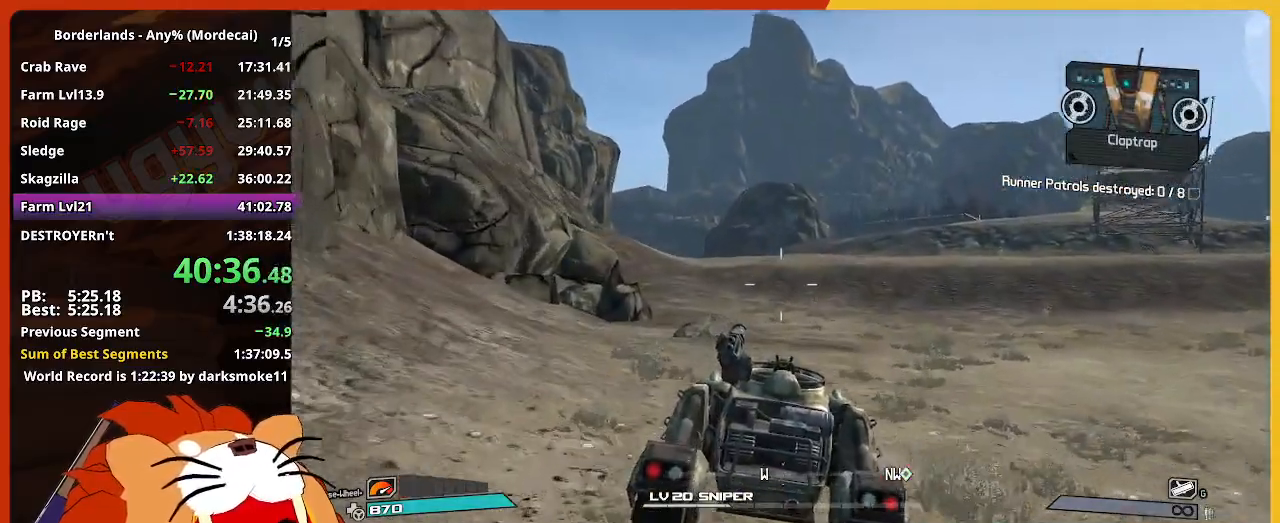
{"keys": ["w"], "mouse": [], "mouse_move": "still", "events": []}
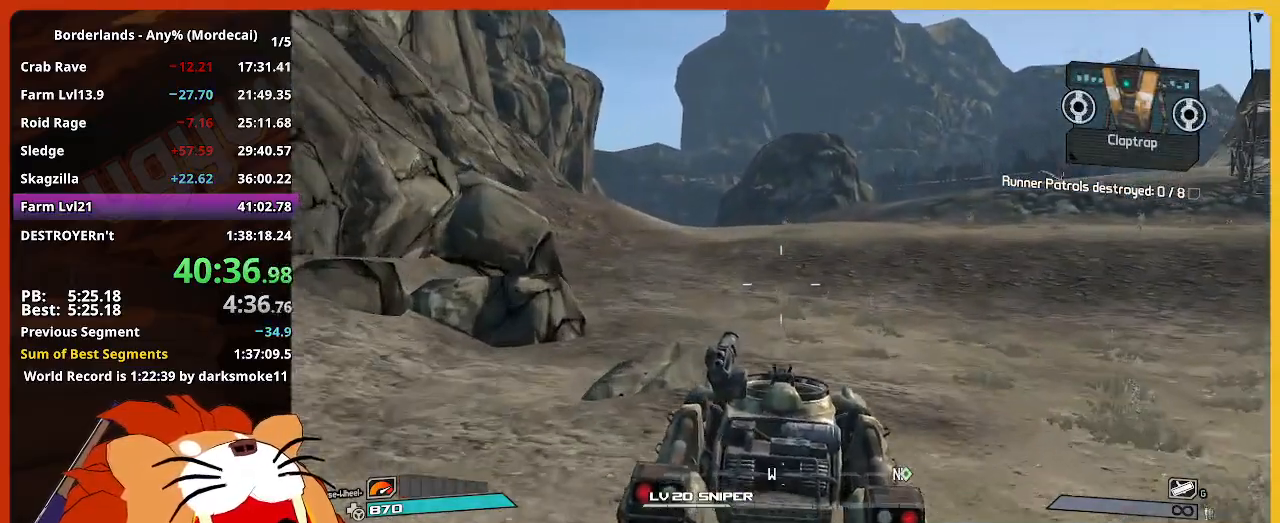
{"keys": ["w"], "mouse": [], "mouse_move": "still", "events": []}
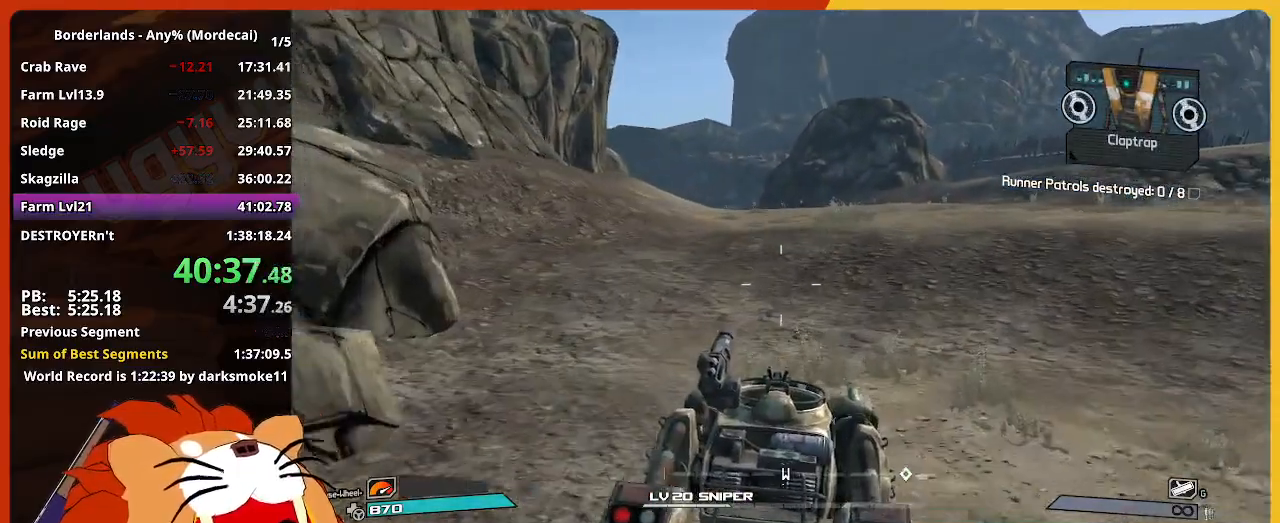
{"keys": ["w"], "mouse": [], "mouse_move": "still", "events": []}
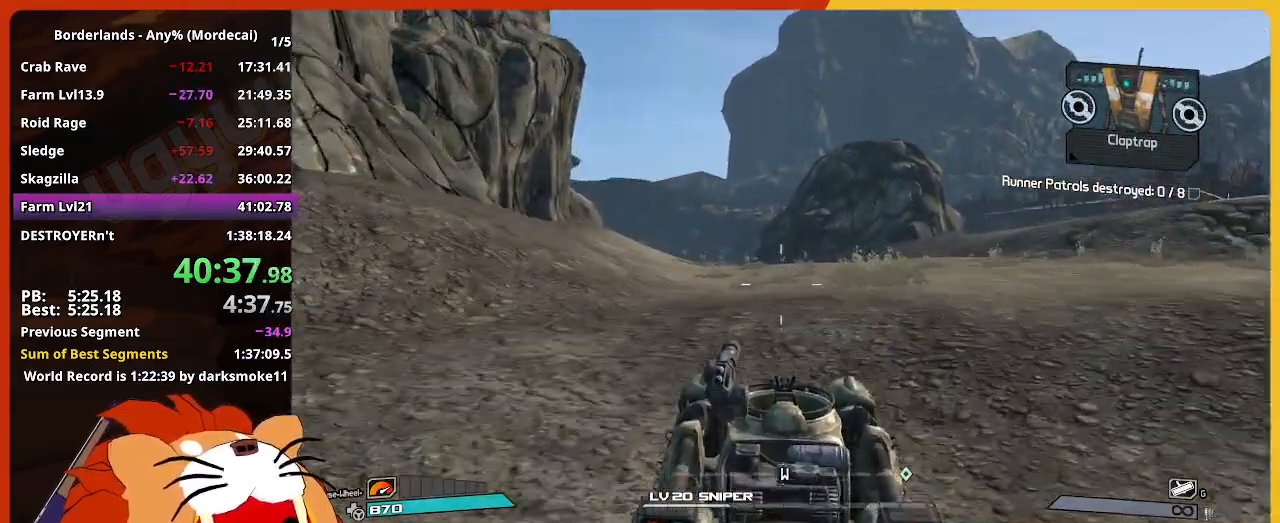
{"keys": ["w"], "mouse": [], "mouse_move": "still", "events": []}
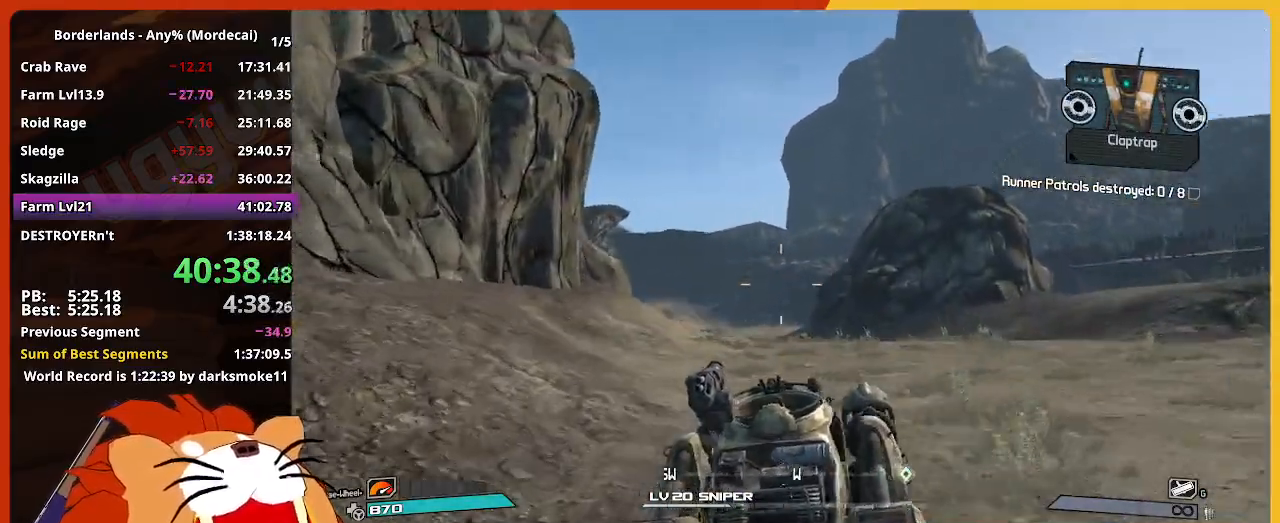
{"keys": ["w"], "mouse": [], "mouse_move": "still", "events": []}
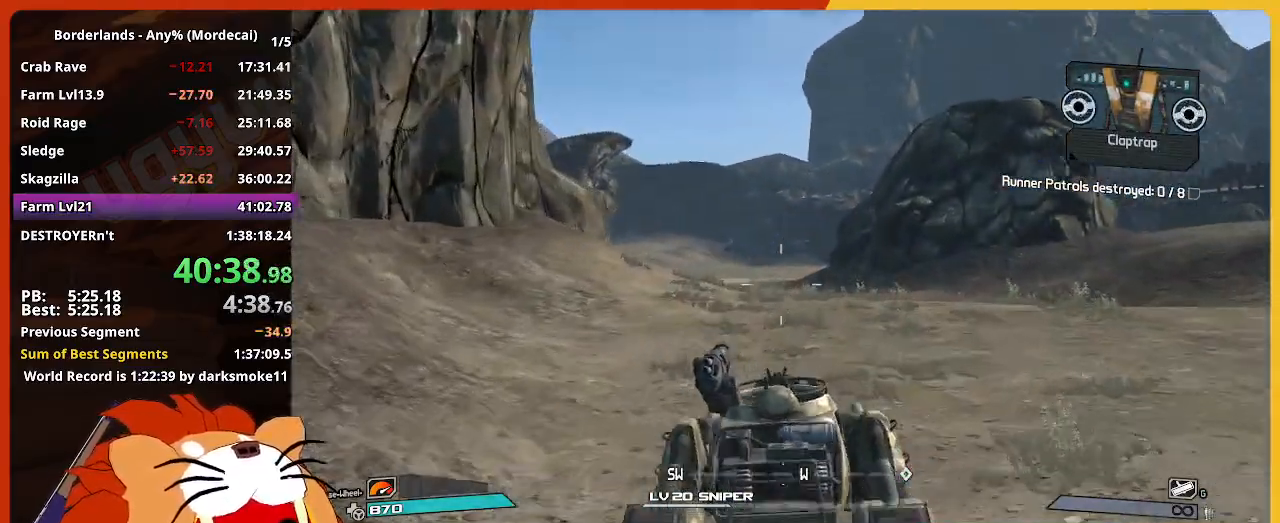
{"keys": ["w"], "mouse": [], "mouse_move": "still", "events": []}
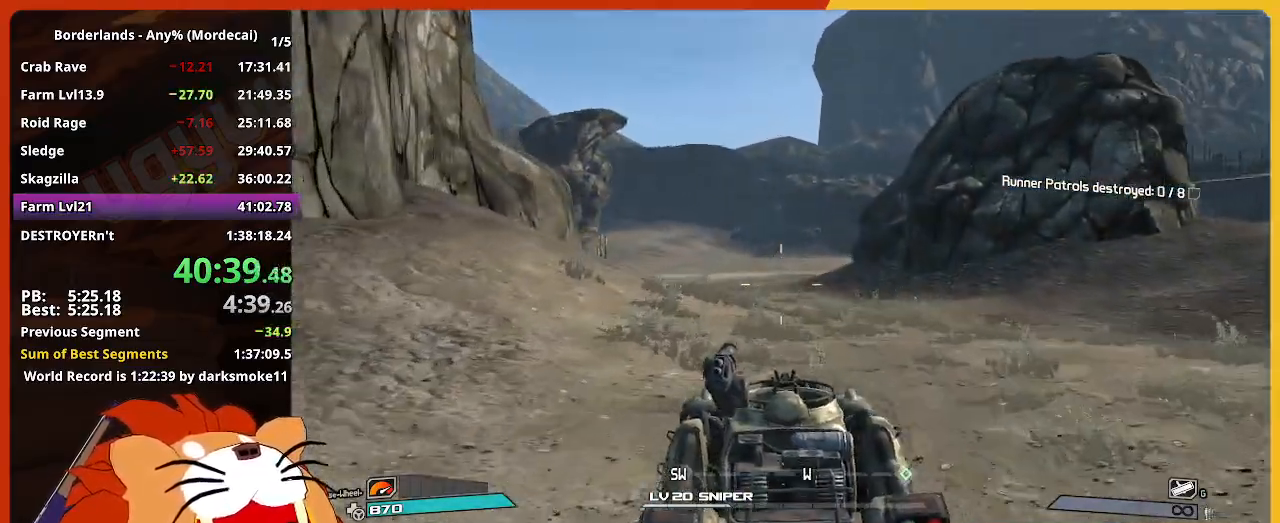
{"keys": ["w"], "mouse": [], "mouse_move": "still", "events": []}
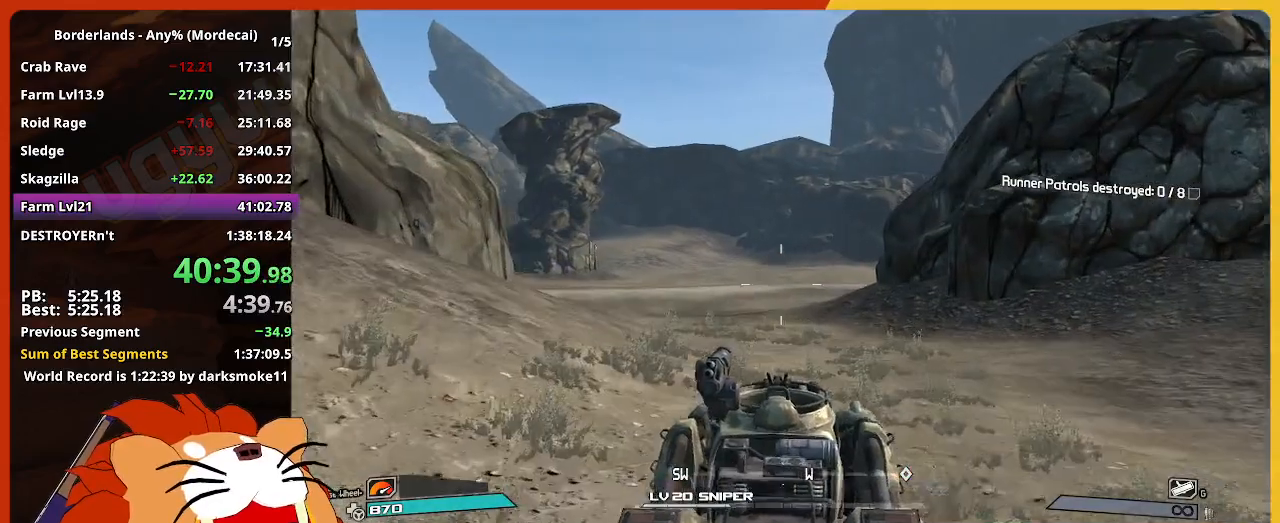
{"keys": ["w"], "mouse": [], "mouse_move": "still", "events": []}
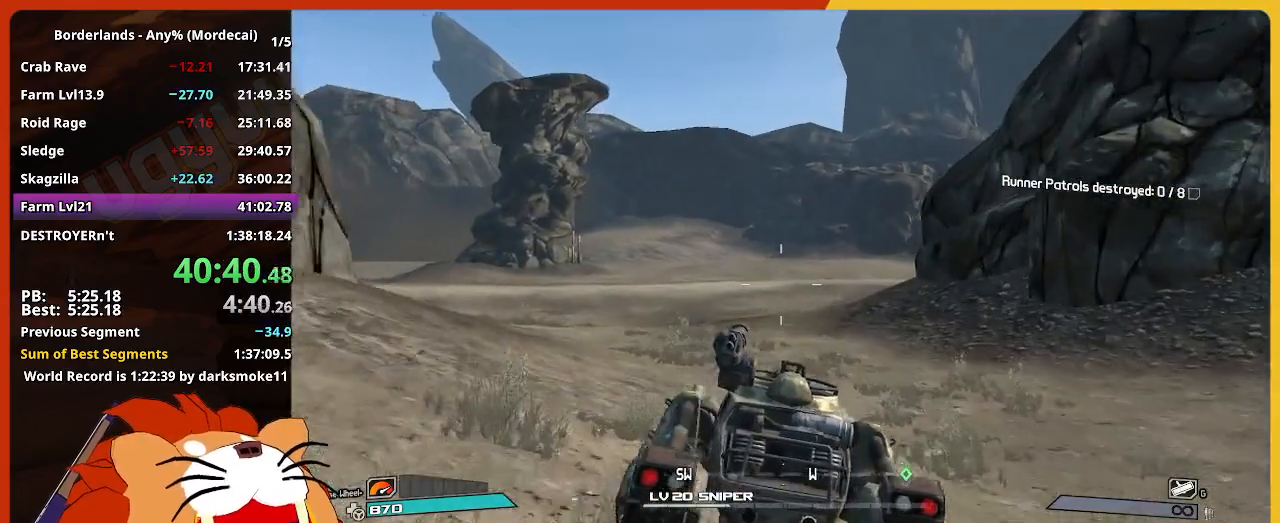
{"keys": ["w"], "mouse": [], "mouse_move": "still", "events": []}
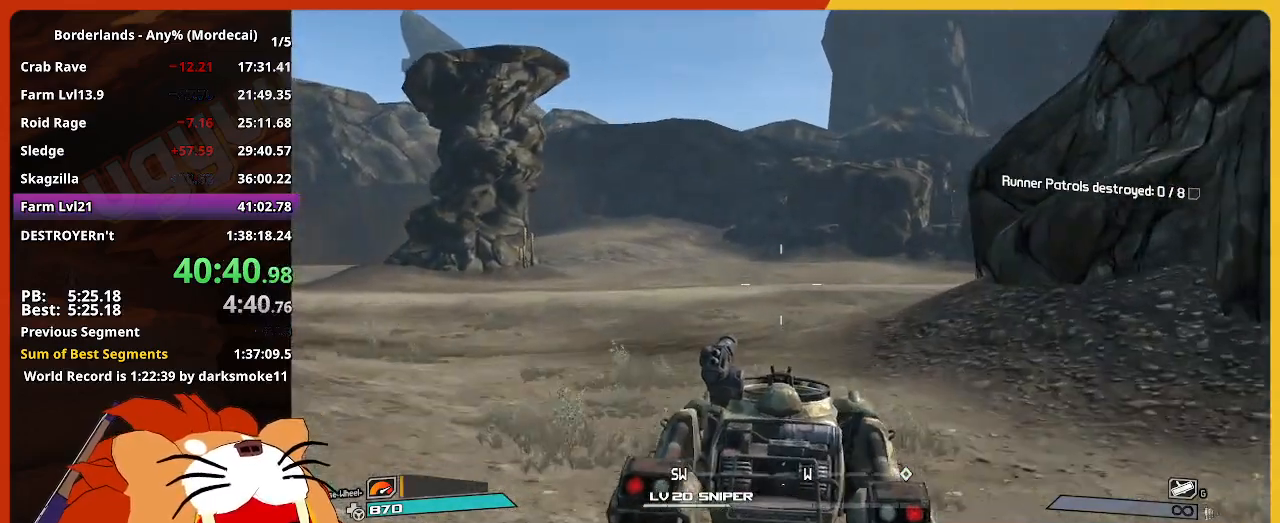
{"keys": ["w"], "mouse": [], "mouse_move": "still", "events": []}
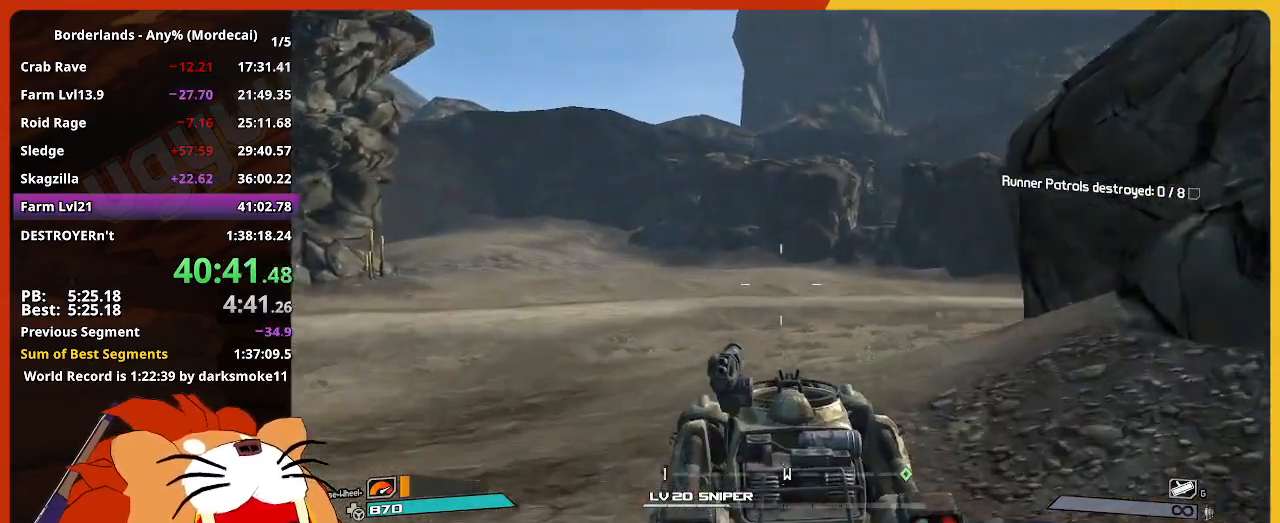
{"keys": ["w"], "mouse": [], "mouse_move": "still", "events": []}
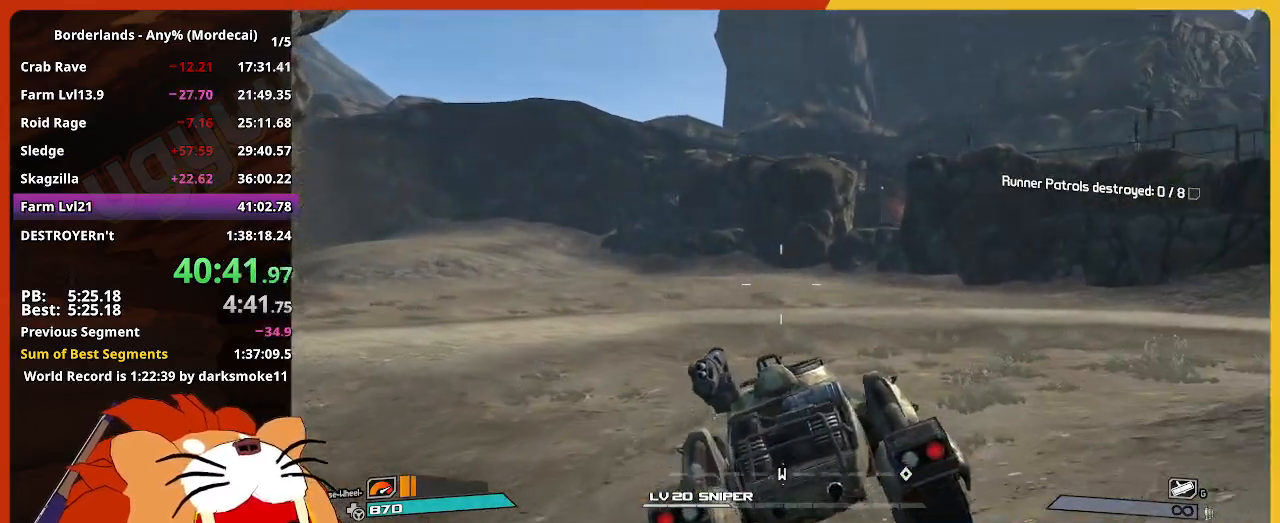
{"keys": ["w"], "mouse": [], "mouse_move": "still", "events": []}
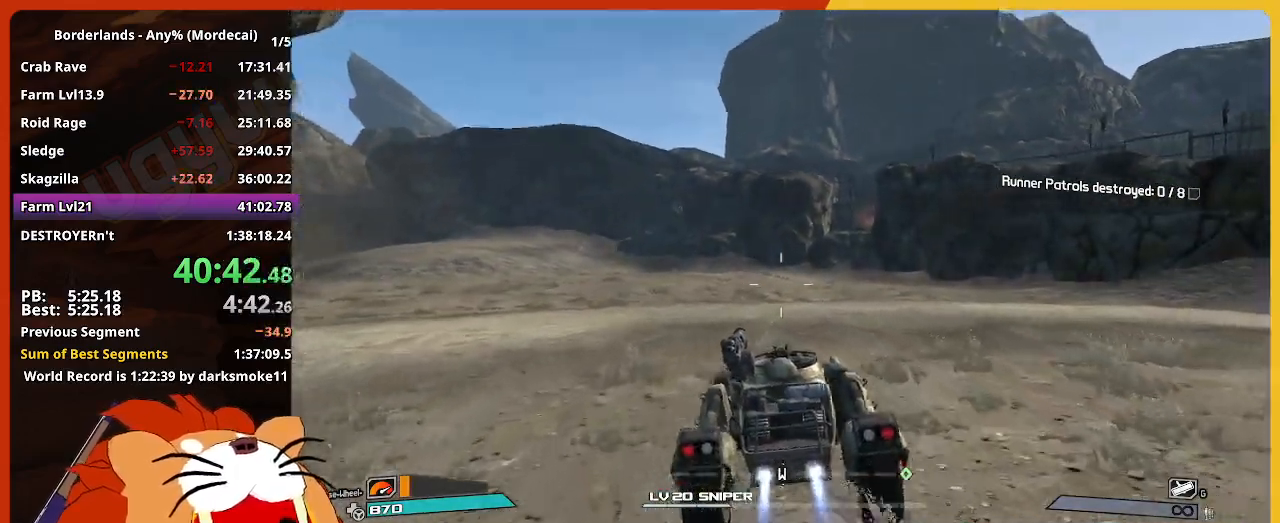
{"keys": ["w"], "mouse": [], "mouse_move": "still", "events": []}
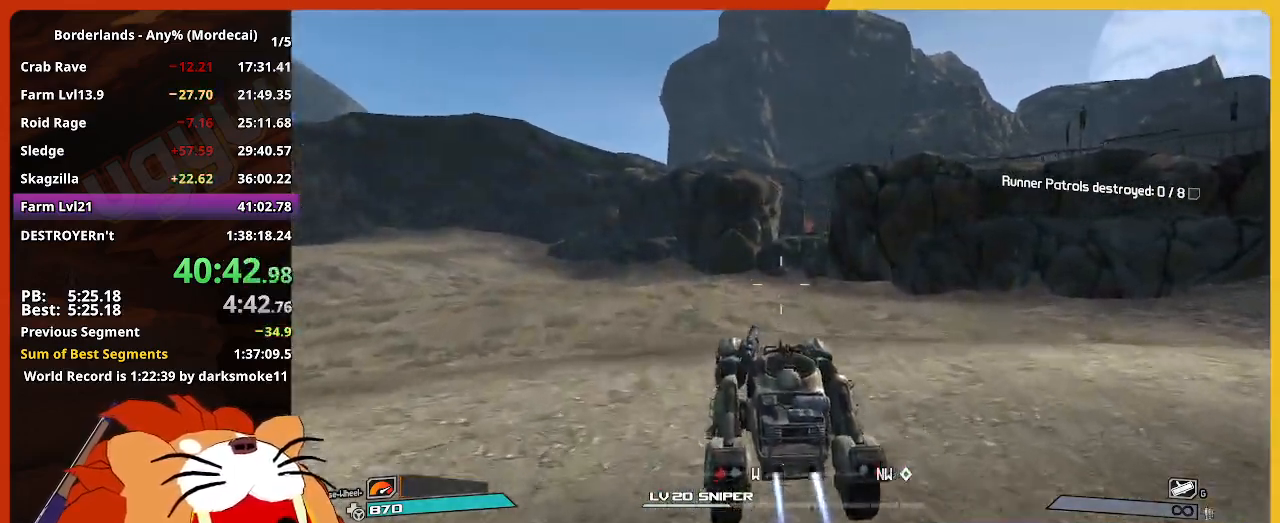
{"keys": ["w"], "mouse": [], "mouse_move": "still", "events": []}
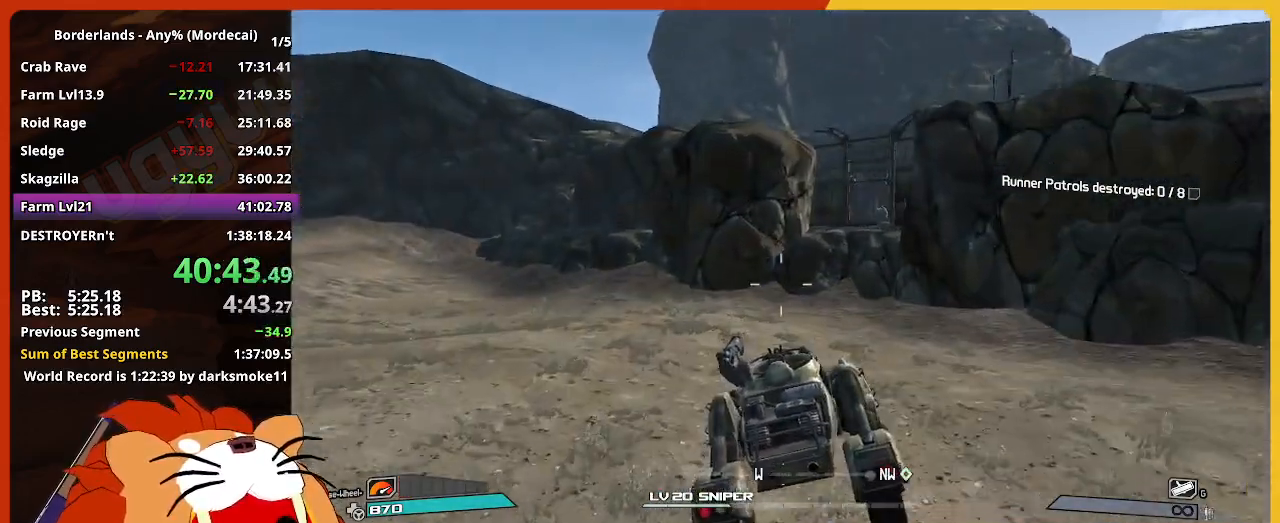
{"keys": ["w"], "mouse": [], "mouse_move": "still", "events": [[150, "e", "down"], [250, "e", "up"]]}
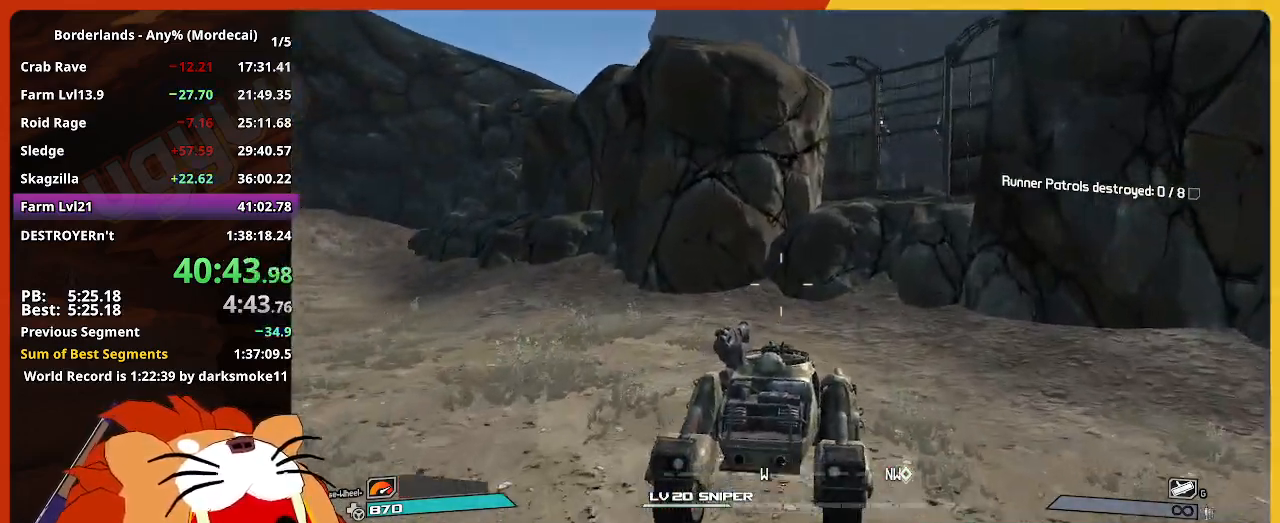
{"keys": ["a"], "mouse": [], "mouse_move": "down-left", "events": [[350, "w", "up"], [500, "a", "down"]]}
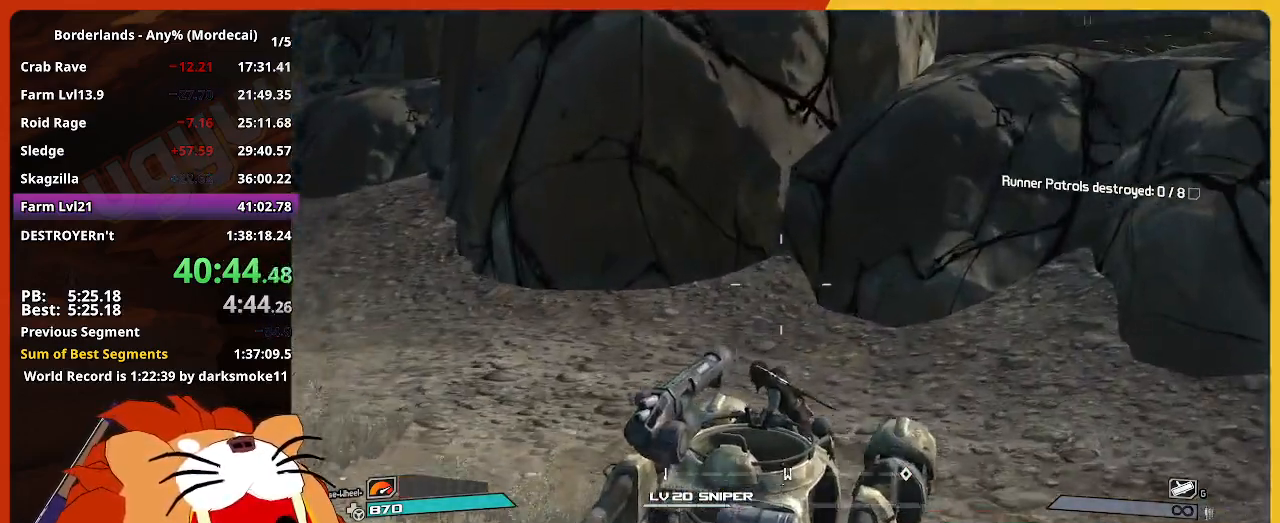
{"keys": ["a", "w"], "mouse": [], "mouse_move": "still", "events": [[184, "w", "down"]]}
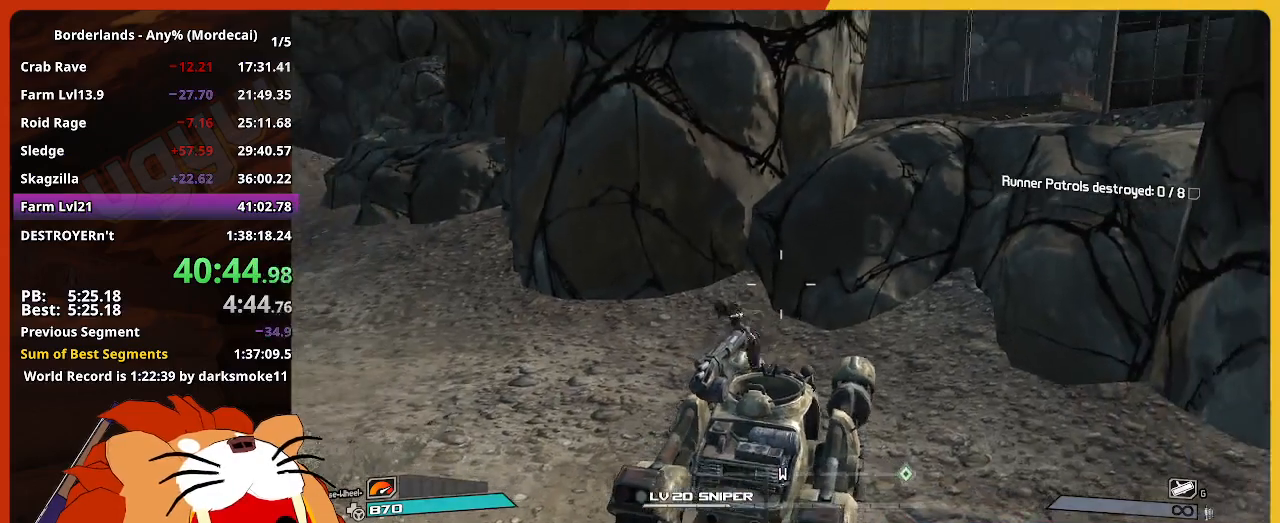
{"keys": ["a", "w"], "mouse": [], "mouse_move": "still", "events": []}
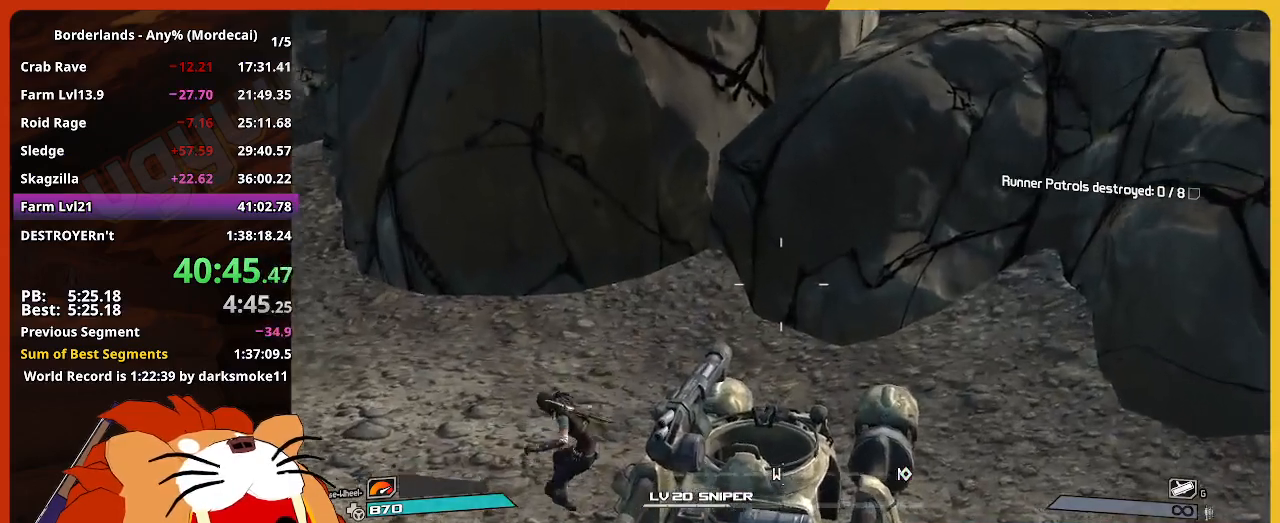
{"keys": ["a", "w"], "mouse": [], "mouse_move": "still", "events": []}
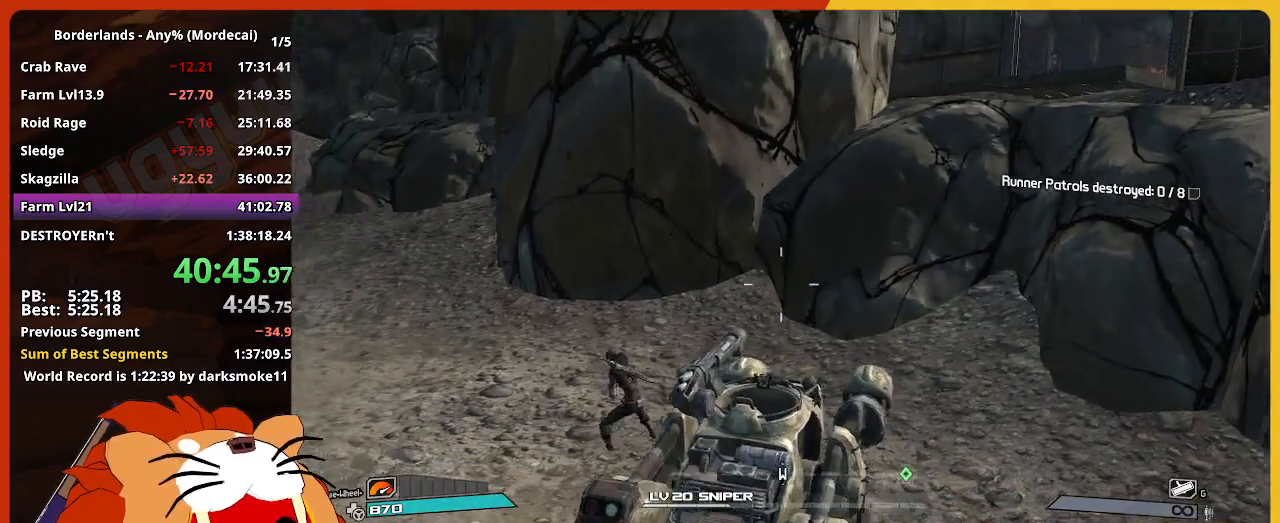
{"keys": ["w"], "mouse": [], "mouse_move": "still", "events": [[50, "a", "up"], [184, "shift", "down"], [334, "shift", "up"]]}